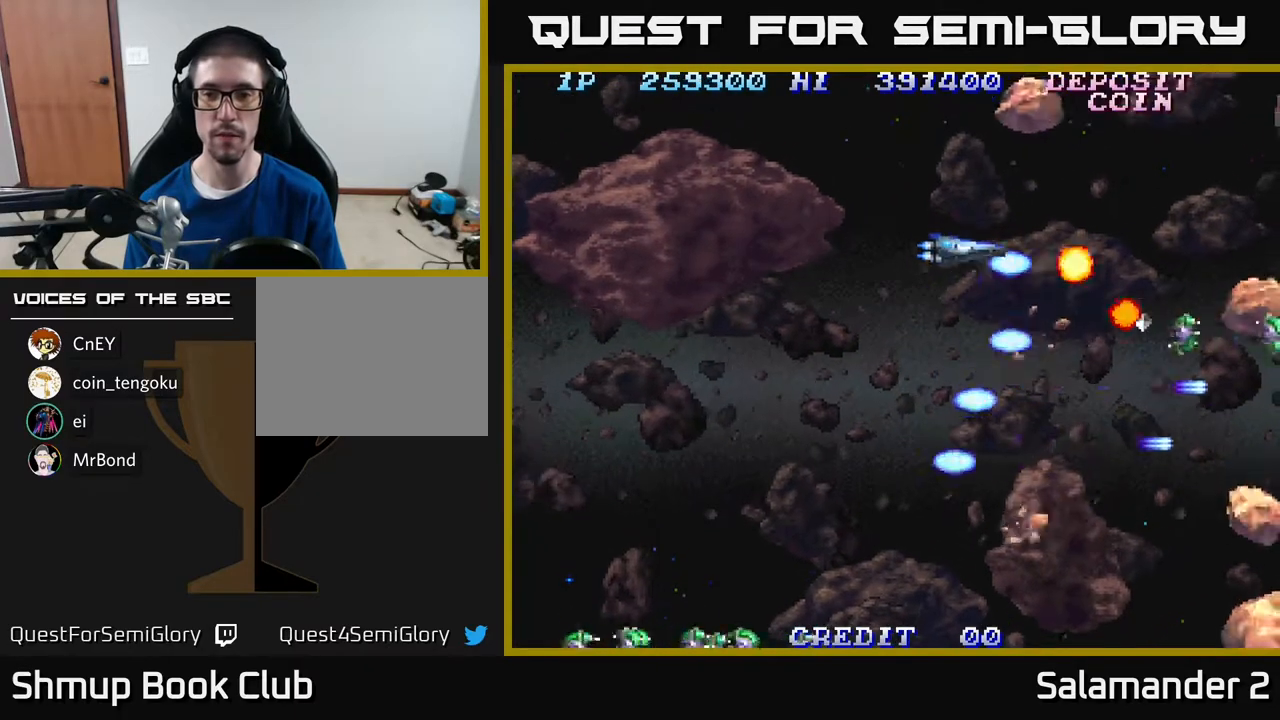
Gameplay with a controller (Xbox layout); each line is a JSON object with the inputs held at the frame after it. "events" lists button and stick changes between this image and that frame as [ms after this image, input, new state], when the widget could be followed in between. Not read: left_stick.
{"buttons": ["DPAD_DOWN"], "right_stick": "center", "events": [[17, "A", "down"], [50, "DPAD_UP", "up"], [83, "A", "up"], [150, "A", "down"], [150, "DPAD_DOWN", "down"], [183, "A", "up"], [267, "A", "down"], [300, "A", "up"], [417, "A", "down"], [450, "A", "up"], [467, "DPAD_LEFT", "up"]]}
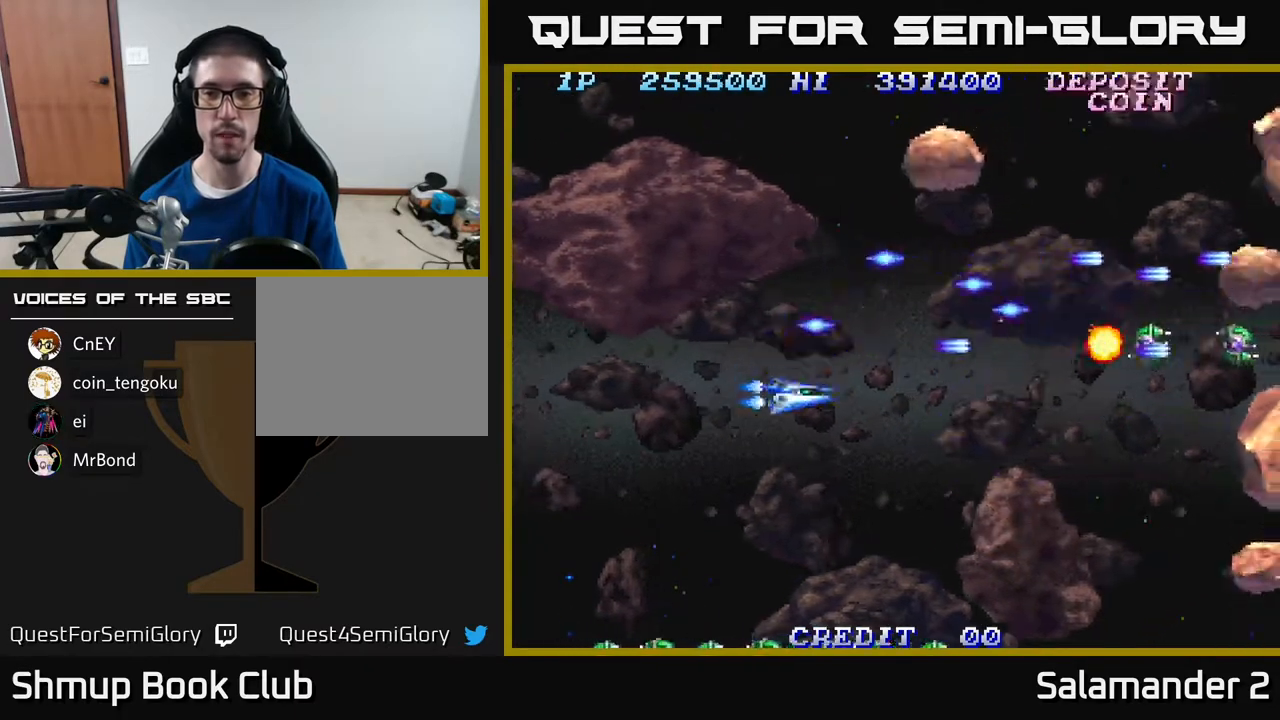
{"buttons": ["DPAD_DOWN", "DPAD_LEFT"], "right_stick": "center", "events": [[33, "A", "down"], [83, "A", "up"], [200, "A", "down"], [267, "DPAD_DOWN", "up"], [267, "DPAD_LEFT", "down"], [283, "A", "up"], [383, "A", "down"], [417, "DPAD_DOWN", "down"], [433, "A", "up"]]}
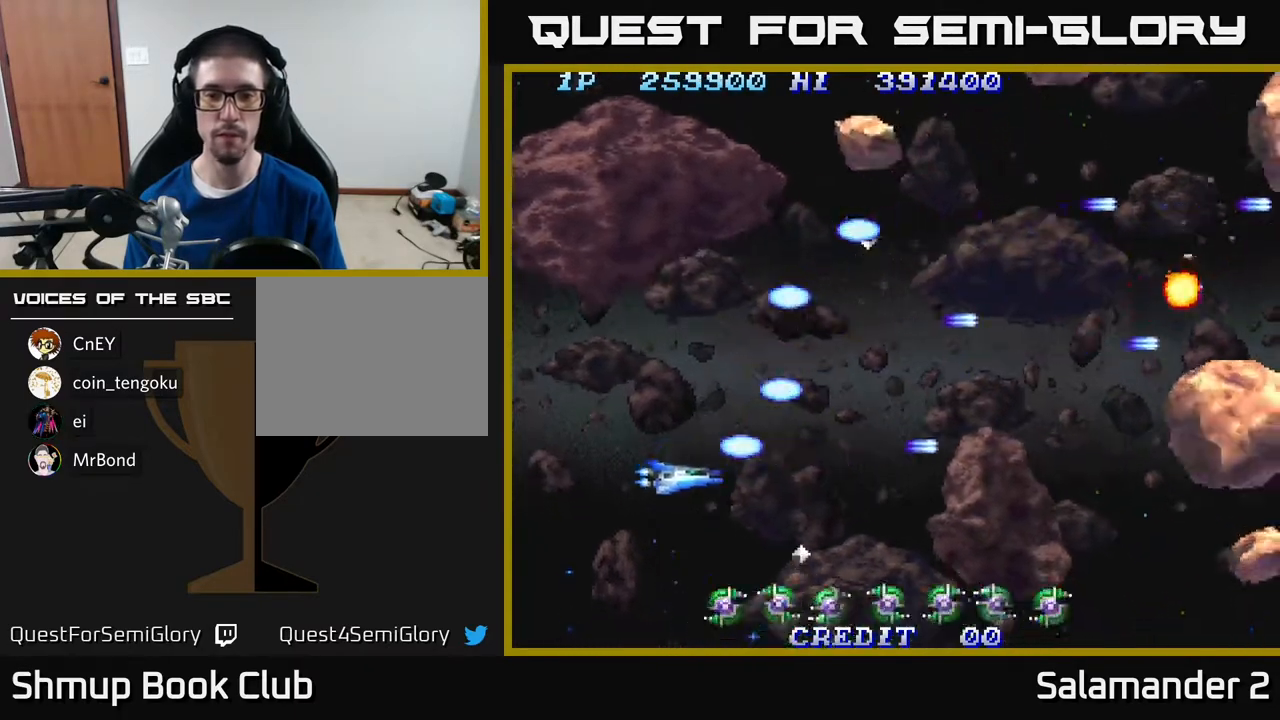
{"buttons": ["A", "DPAD_RIGHT"], "right_stick": "center", "events": [[150, "DPAD_LEFT", "up"], [317, "DPAD_RIGHT", "down"], [433, "A", "down"], [433, "DPAD_DOWN", "up"]]}
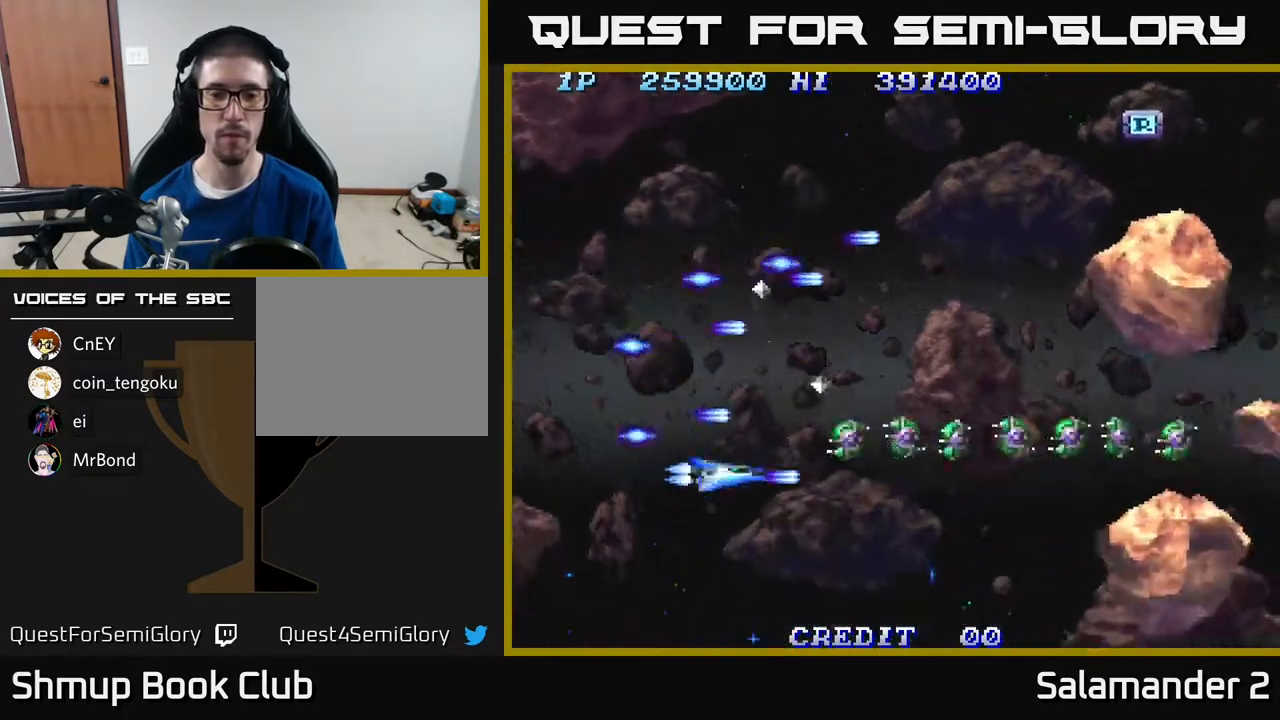
{"buttons": ["DPAD_RIGHT"], "right_stick": "center", "events": [[17, "A", "up"], [17, "DPAD_RIGHT", "up"], [50, "DPAD_UP", "down"], [67, "DPAD_LEFT", "down"], [83, "A", "down"], [83, "DPAD_UP", "up"], [150, "A", "up"], [183, "A", "down"], [233, "A", "up"], [233, "DPAD_LEFT", "up"], [267, "DPAD_UP", "down"], [283, "A", "down"], [317, "DPAD_UP", "up"], [367, "A", "up"], [400, "A", "down"], [450, "DPAD_RIGHT", "down"], [467, "A", "up"]]}
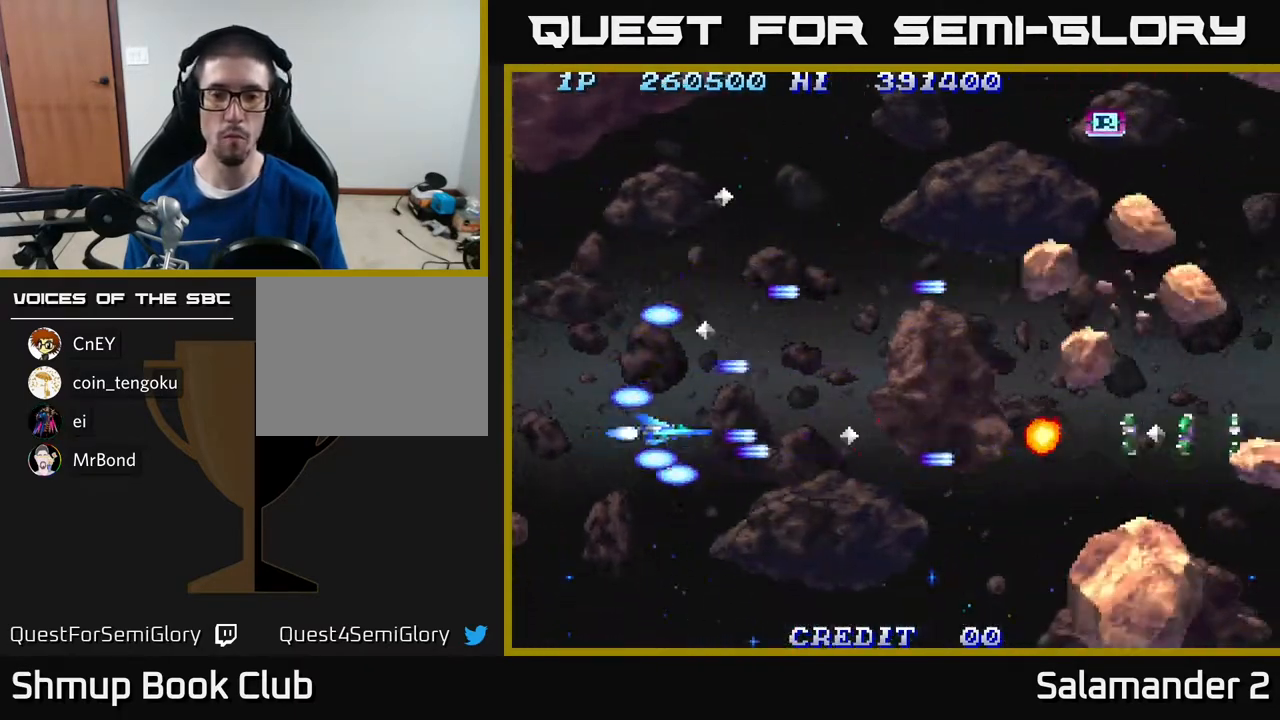
{"buttons": ["DPAD_UP", "DPAD_RIGHT"], "right_stick": "center", "events": [[33, "A", "down"], [83, "A", "up"], [83, "DPAD_RIGHT", "up"], [100, "DPAD_LEFT", "down"], [150, "A", "down"], [183, "DPAD_UP", "down"], [217, "A", "up"], [233, "DPAD_LEFT", "up"], [283, "A", "down"], [317, "DPAD_RIGHT", "down"], [367, "A", "up"], [433, "A", "down"], [483, "A", "up"]]}
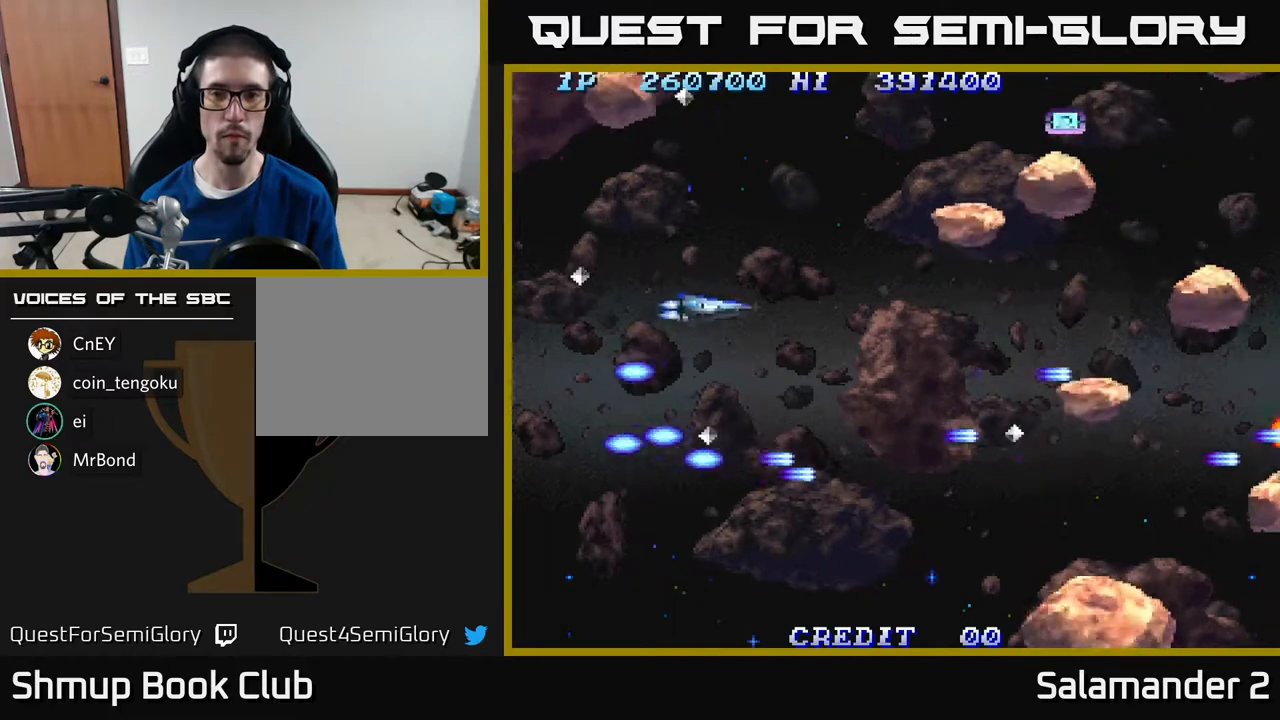
{"buttons": ["DPAD_UP"], "right_stick": "center", "events": [[33, "DPAD_RIGHT", "up"], [67, "DPAD_RIGHT", "down"], [200, "DPAD_RIGHT", "up"], [267, "A", "down"], [333, "A", "up"], [400, "A", "down"], [417, "DPAD_RIGHT", "down"], [467, "A", "up"], [483, "DPAD_RIGHT", "up"]]}
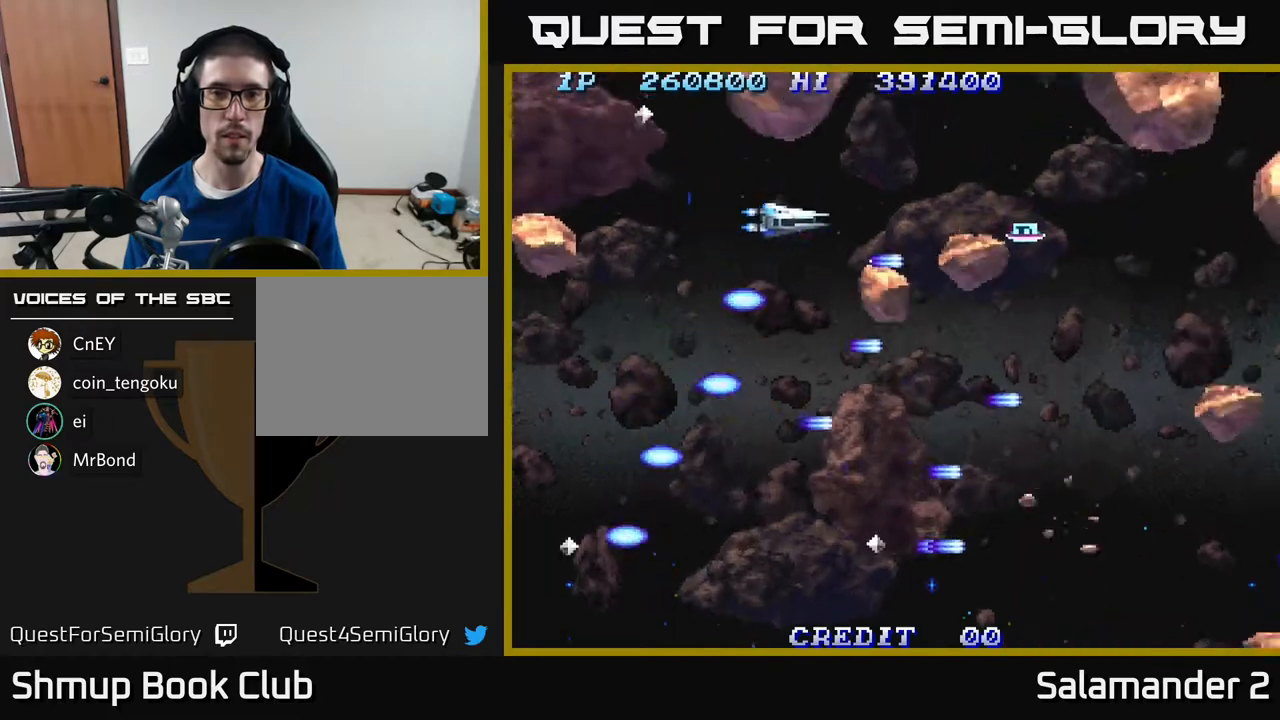
{"buttons": ["A", "DPAD_UP"], "right_stick": "center", "events": [[33, "A", "down"], [83, "DPAD_UP", "up"], [100, "A", "up"], [183, "A", "down"], [250, "A", "up"], [317, "A", "down"], [350, "DPAD_RIGHT", "down"], [383, "A", "up"], [433, "DPAD_RIGHT", "up"], [433, "DPAD_UP", "down"], [467, "A", "down"]]}
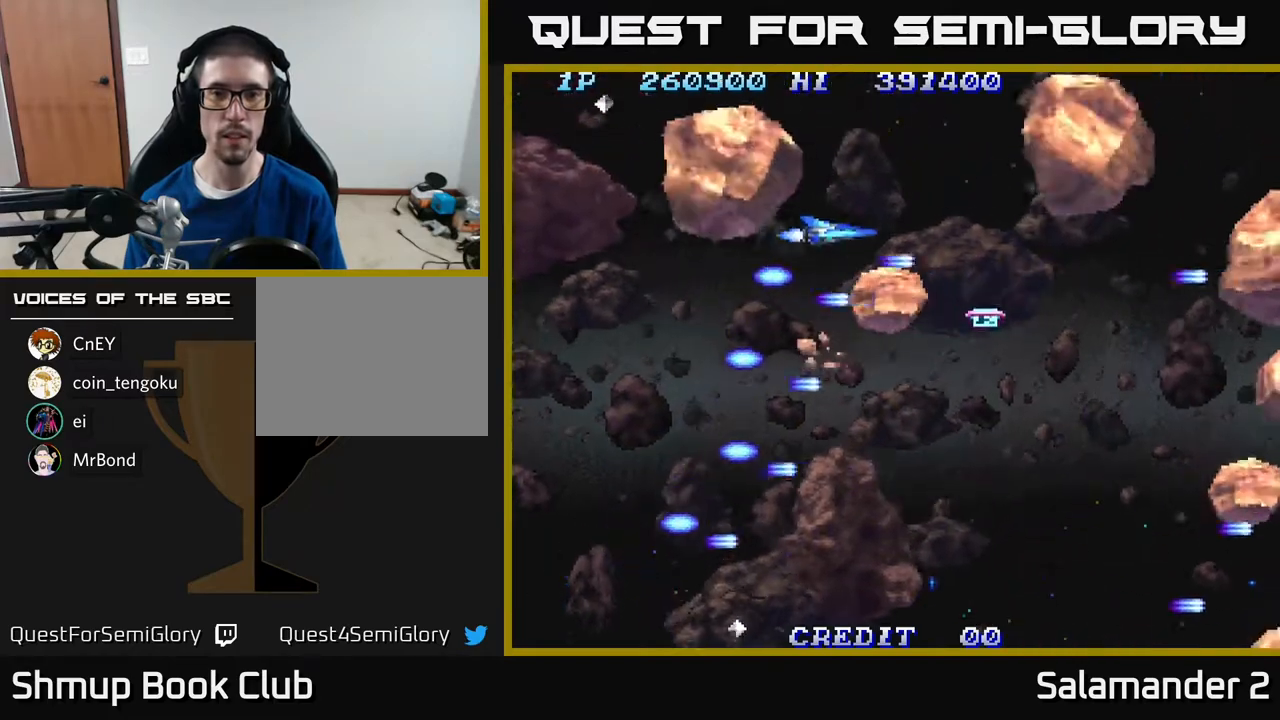
{"buttons": ["DPAD_DOWN"], "right_stick": "center", "events": [[50, "A", "up"], [117, "DPAD_RIGHT", "down"], [117, "DPAD_UP", "up"], [133, "A", "down"], [183, "A", "up"], [183, "DPAD_UP", "down"], [217, "DPAD_UP", "up"], [250, "A", "down"], [300, "DPAD_RIGHT", "up"], [333, "A", "up"], [400, "DPAD_DOWN", "down"], [417, "A", "down"], [500, "A", "up"]]}
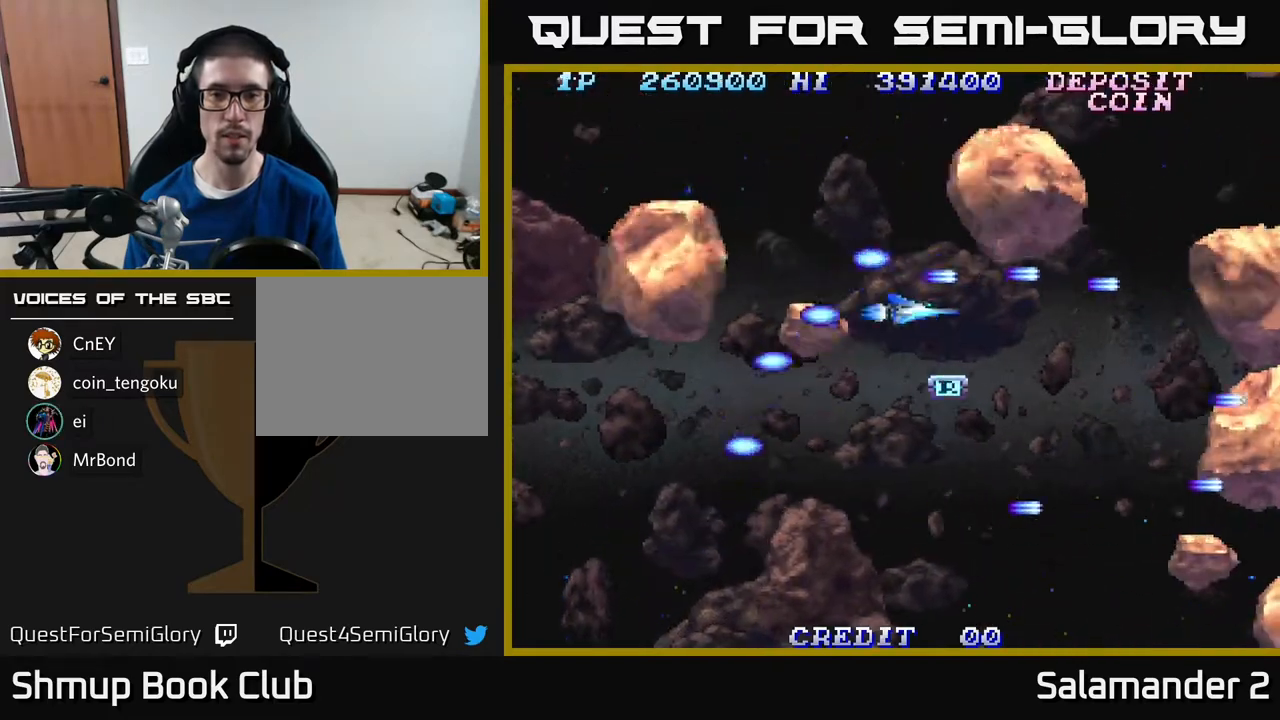
{"buttons": ["DPAD_DOWN", "DPAD_LEFT"], "right_stick": "center", "events": [[83, "A", "down"], [150, "A", "up"], [200, "DPAD_LEFT", "down"], [217, "A", "down"], [267, "DPAD_LEFT", "up"], [283, "A", "up"], [383, "A", "down"], [450, "A", "up"], [467, "DPAD_LEFT", "down"]]}
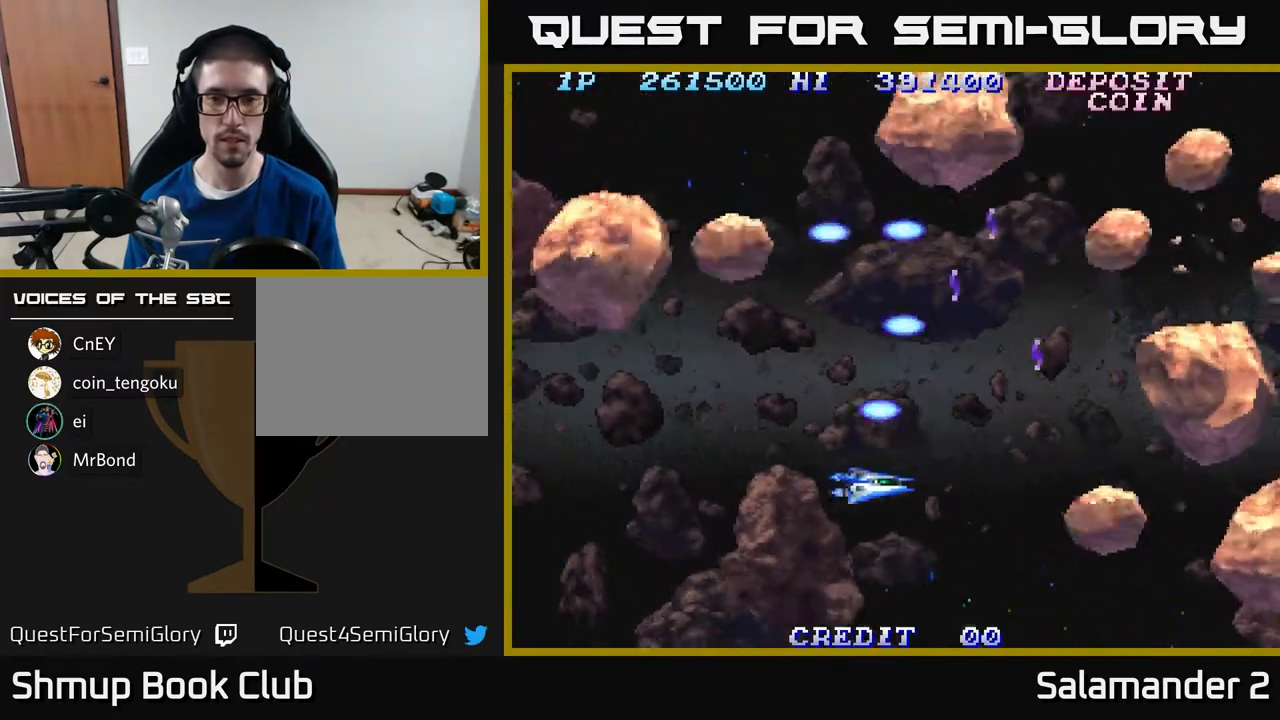
{"buttons": ["A"], "right_stick": "center", "events": [[17, "A", "down"], [83, "A", "up"], [167, "A", "down"], [250, "A", "up"], [267, "DPAD_DOWN", "up"], [333, "A", "down"], [383, "A", "up"], [383, "DPAD_LEFT", "up"], [450, "A", "down"]]}
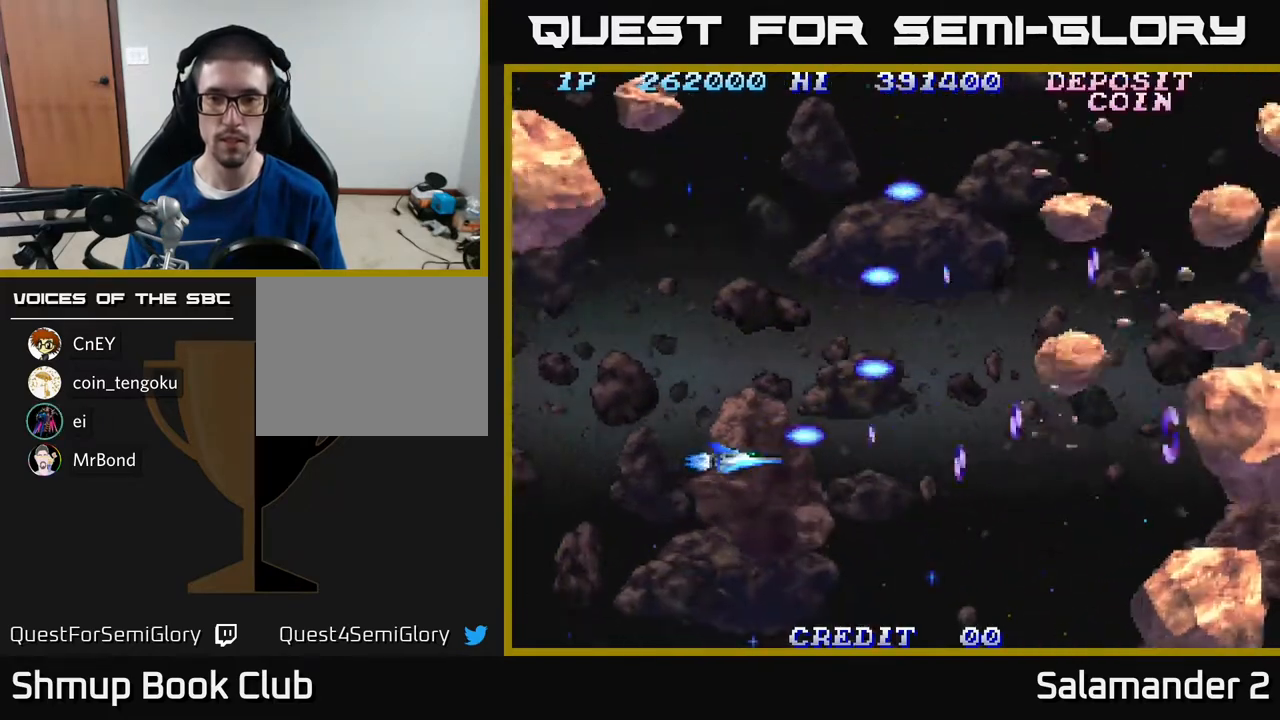
{"buttons": ["DPAD_DOWN"], "right_stick": "center", "events": [[17, "A", "up"], [100, "A", "down"], [117, "DPAD_DOWN", "down"], [183, "A", "up"], [250, "A", "down"], [250, "DPAD_DOWN", "up"], [300, "A", "up"], [400, "A", "down"], [450, "DPAD_DOWN", "down"], [467, "A", "up"]]}
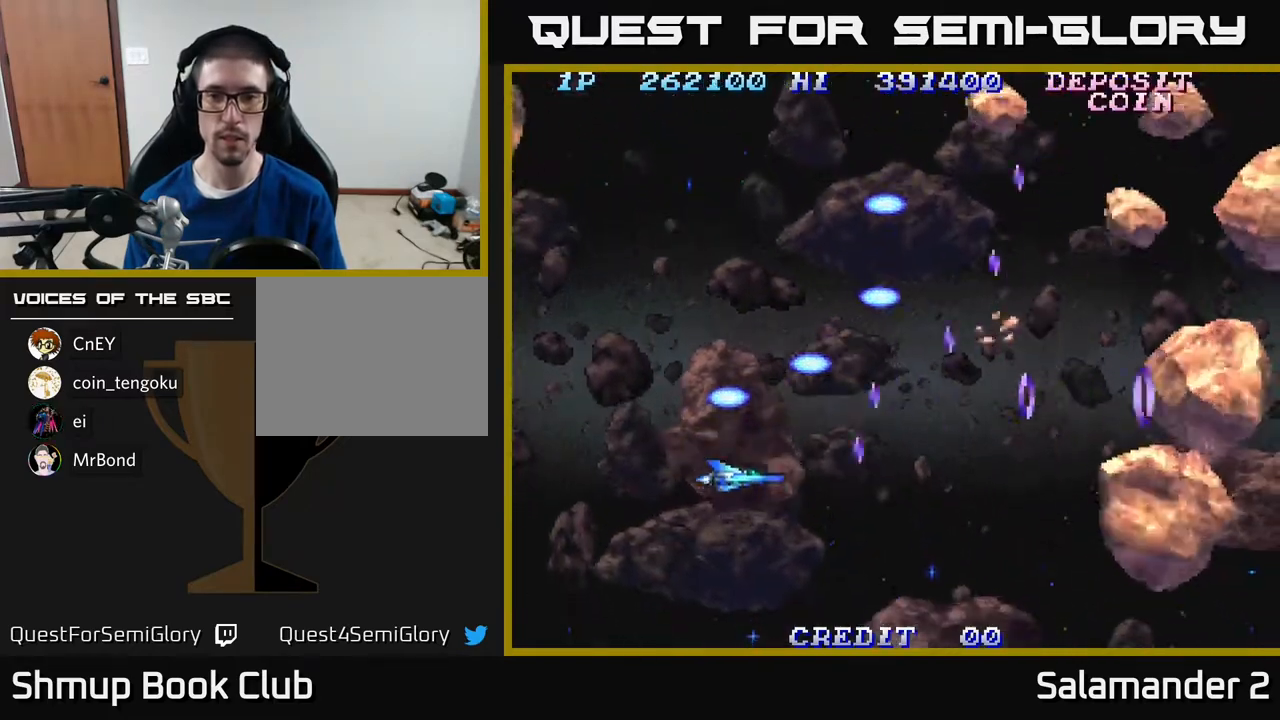
{"buttons": ["A"], "right_stick": "center", "events": [[67, "A", "down"], [67, "DPAD_DOWN", "up"], [133, "A", "up"], [200, "A", "down"], [250, "DPAD_DOWN", "down"], [267, "A", "up"], [333, "A", "down"], [333, "DPAD_DOWN", "up"], [417, "A", "up"], [500, "A", "down"]]}
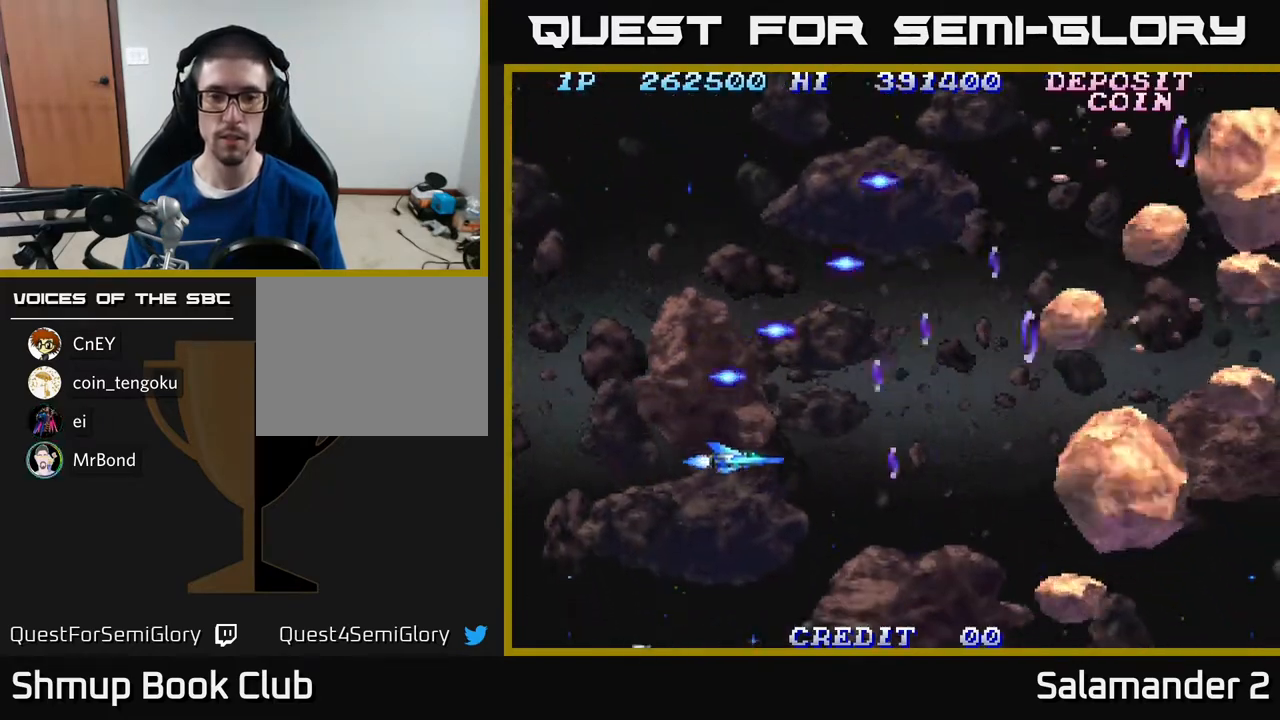
{"buttons": ["A"], "right_stick": "center", "events": [[33, "DPAD_DOWN", "down"], [83, "A", "up"], [150, "A", "down"], [167, "DPAD_DOWN", "up"], [250, "A", "up"], [300, "DPAD_DOWN", "down"], [317, "A", "down"], [417, "DPAD_DOWN", "up"], [433, "A", "up"], [483, "A", "down"]]}
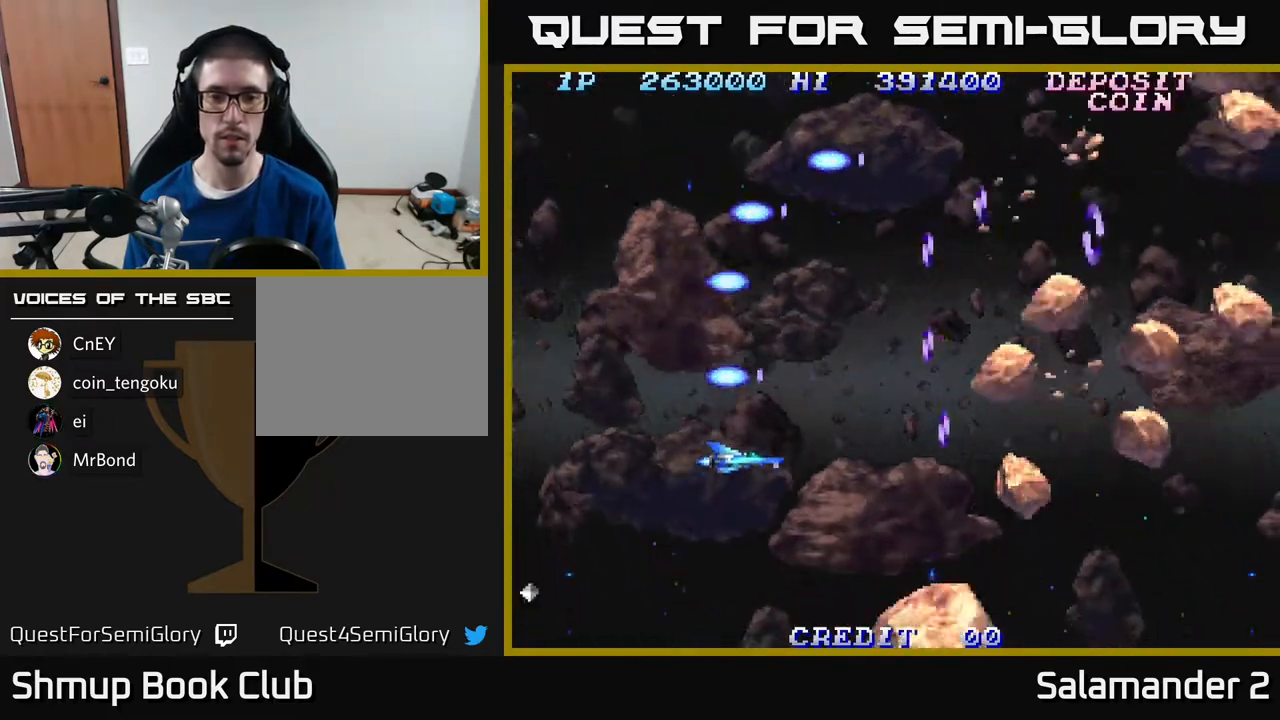
{"buttons": ["A"], "right_stick": "center", "events": [[50, "DPAD_DOWN", "down"], [67, "A", "up"], [133, "DPAD_DOWN", "up"], [150, "A", "down"], [250, "A", "up"], [333, "A", "down"], [333, "DPAD_DOWN", "down"], [417, "A", "up"], [417, "DPAD_DOWN", "up"], [483, "A", "down"]]}
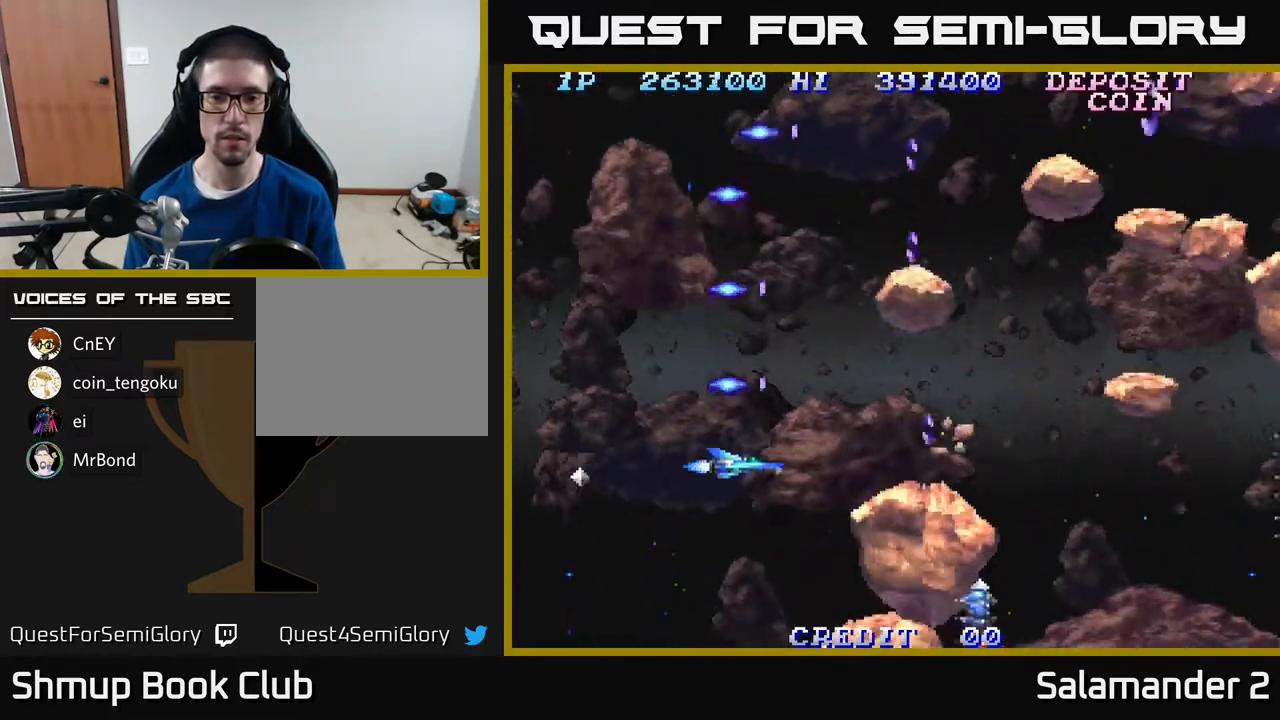
{"buttons": ["A", "DPAD_DOWN"], "right_stick": "center", "events": [[17, "DPAD_DOWN", "down"], [67, "A", "up"], [150, "A", "down"], [150, "DPAD_LEFT", "down"], [250, "A", "up"], [283, "DPAD_LEFT", "up"], [300, "A", "down"], [383, "A", "up"], [383, "DPAD_LEFT", "down"], [450, "A", "down"], [483, "DPAD_LEFT", "up"]]}
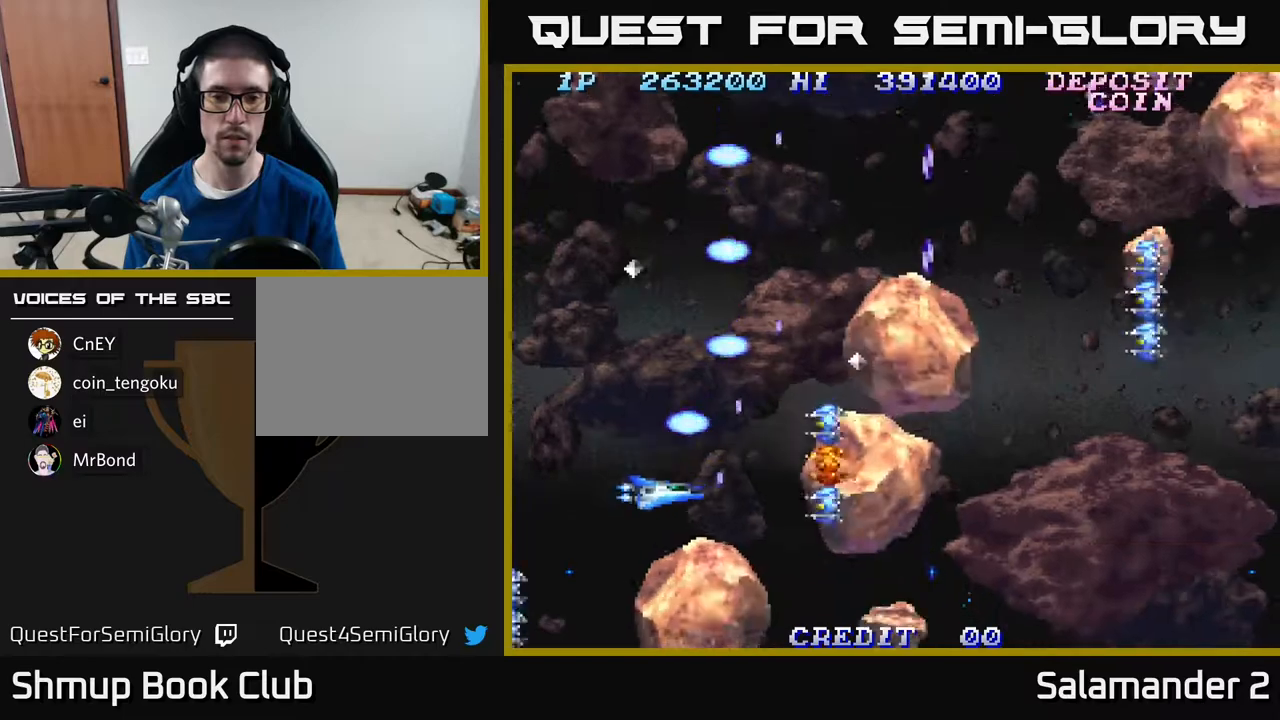
{"buttons": [], "right_stick": "center", "events": [[17, "DPAD_DOWN", "up"], [50, "A", "up"], [67, "DPAD_LEFT", "down"], [117, "A", "down"], [167, "A", "up"], [183, "DPAD_LEFT", "up"], [233, "A", "down"], [267, "DPAD_UP", "down"], [283, "A", "up"], [367, "A", "down"], [367, "DPAD_UP", "up"], [450, "A", "up"]]}
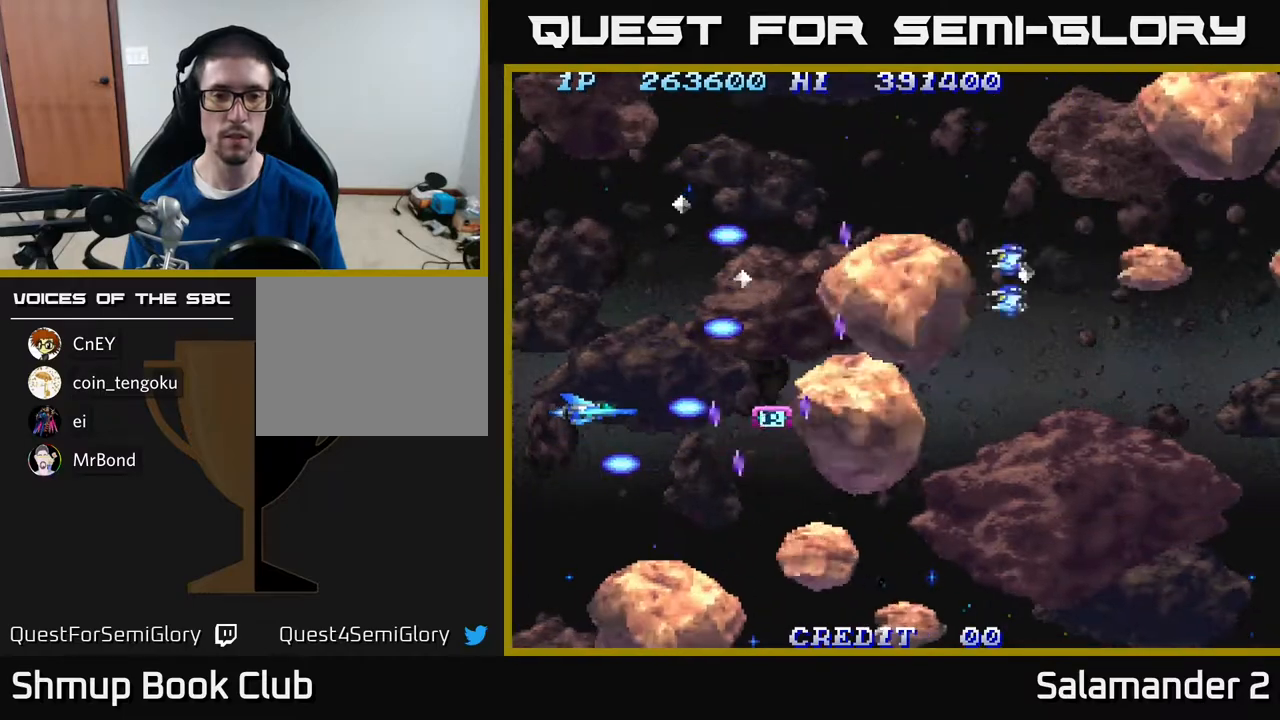
{"buttons": ["A", "DPAD_UP", "DPAD_LEFT"], "right_stick": "center", "events": [[33, "A", "down"], [67, "A", "up"], [167, "DPAD_RIGHT", "down"], [317, "A", "down"], [383, "DPAD_RIGHT", "up"], [417, "A", "up"], [417, "DPAD_LEFT", "down"], [417, "DPAD_UP", "down"], [483, "A", "down"]]}
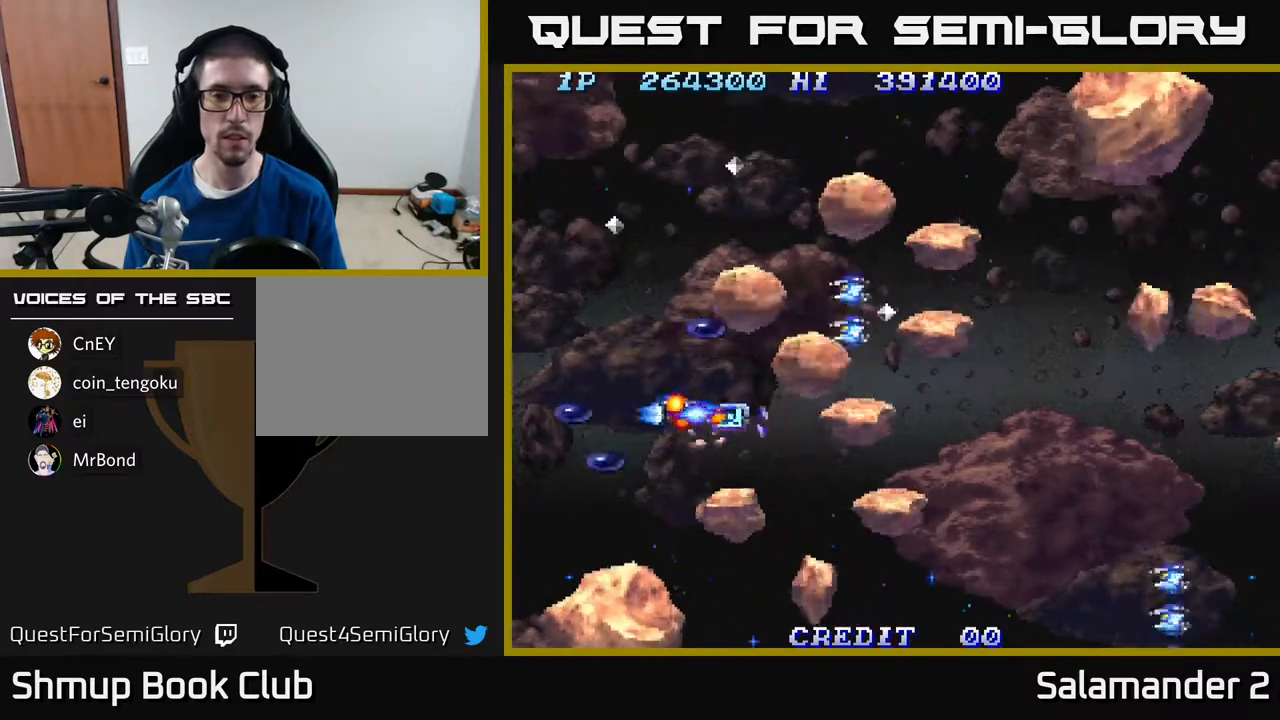
{"buttons": ["A"], "right_stick": "center", "events": [[50, "A", "up"], [83, "DPAD_UP", "up"], [117, "DPAD_UP", "down"], [133, "A", "down"], [150, "DPAD_UP", "up"], [183, "DPAD_LEFT", "up"], [217, "A", "up"], [300, "A", "down"], [367, "A", "up"], [417, "A", "down"]]}
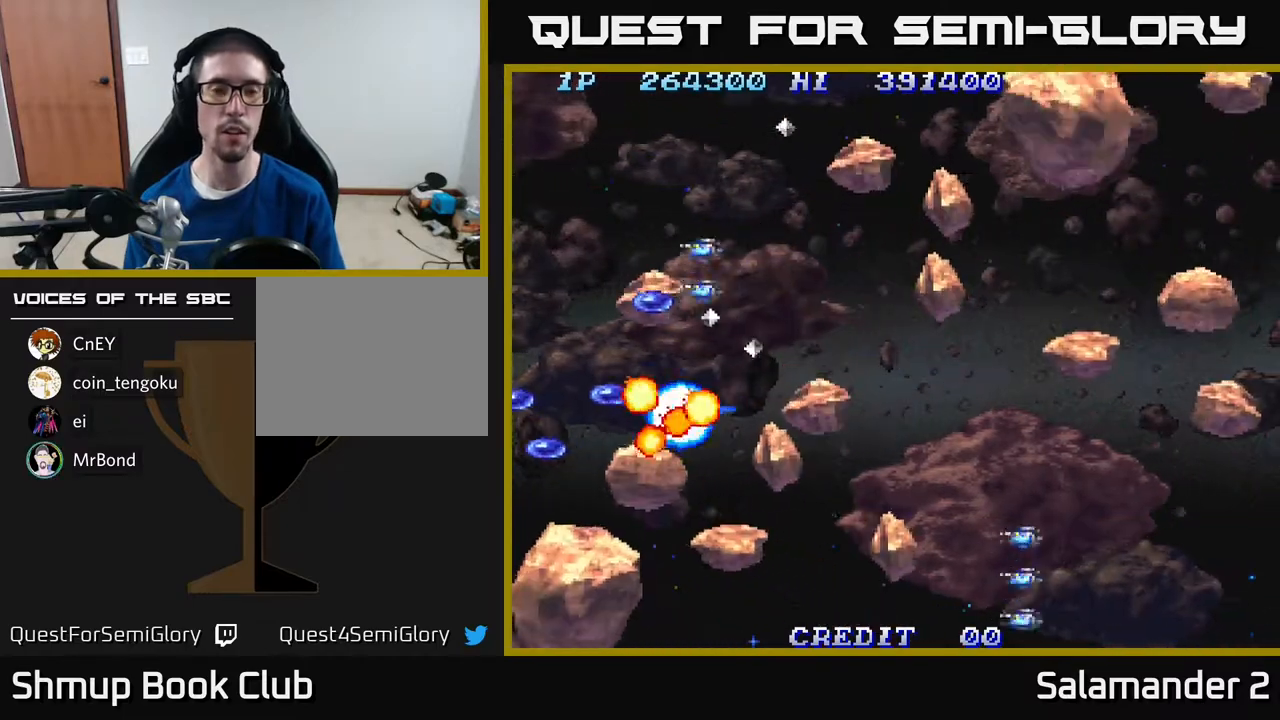
{"buttons": ["DPAD_LEFT"], "right_stick": "center", "events": [[17, "A", "up"], [83, "A", "down"], [217, "A", "up"], [283, "A", "down"], [333, "DPAD_LEFT", "down"], [450, "A", "up"]]}
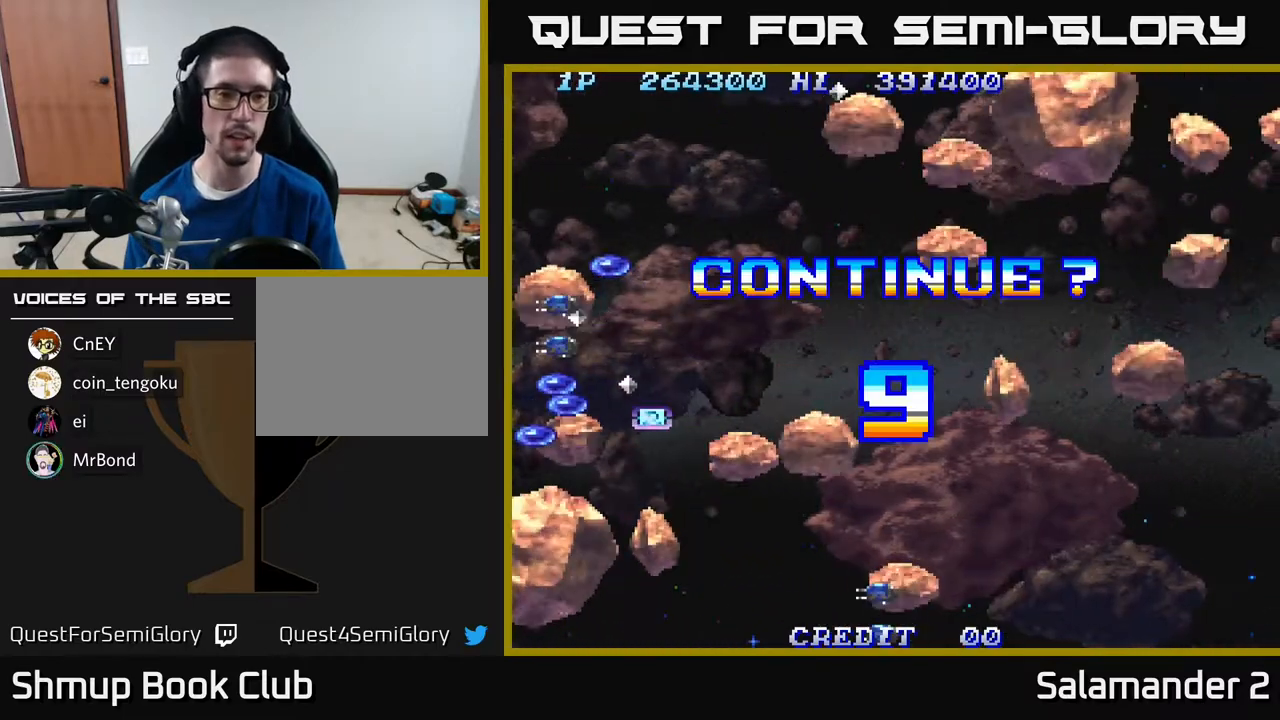
{"buttons": [], "right_stick": "center", "events": [[100, "A", "down"], [200, "A", "up"], [300, "A", "down"], [383, "DPAD_LEFT", "up"], [417, "A", "up"]]}
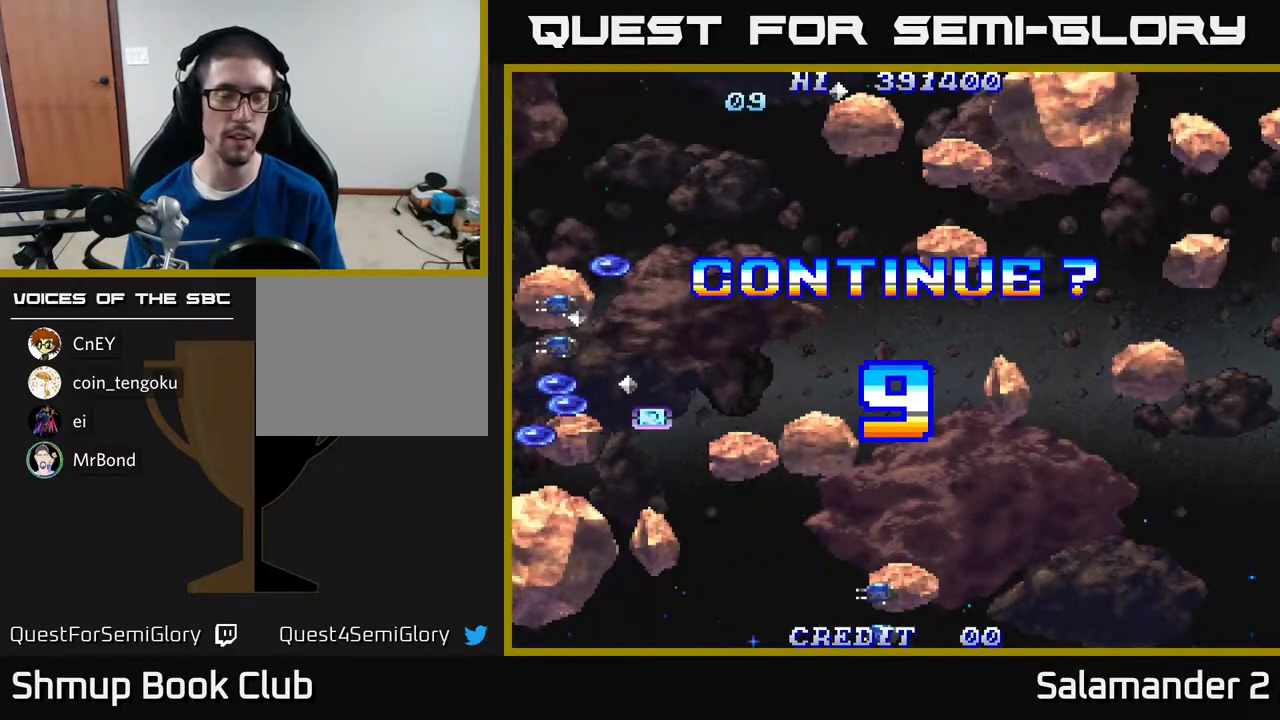
{"buttons": ["A", "X"], "right_stick": "center", "events": [[150, "A", "down"], [183, "X", "down"], [317, "X", "up"], [350, "A", "up"], [450, "A", "down"], [450, "X", "down"]]}
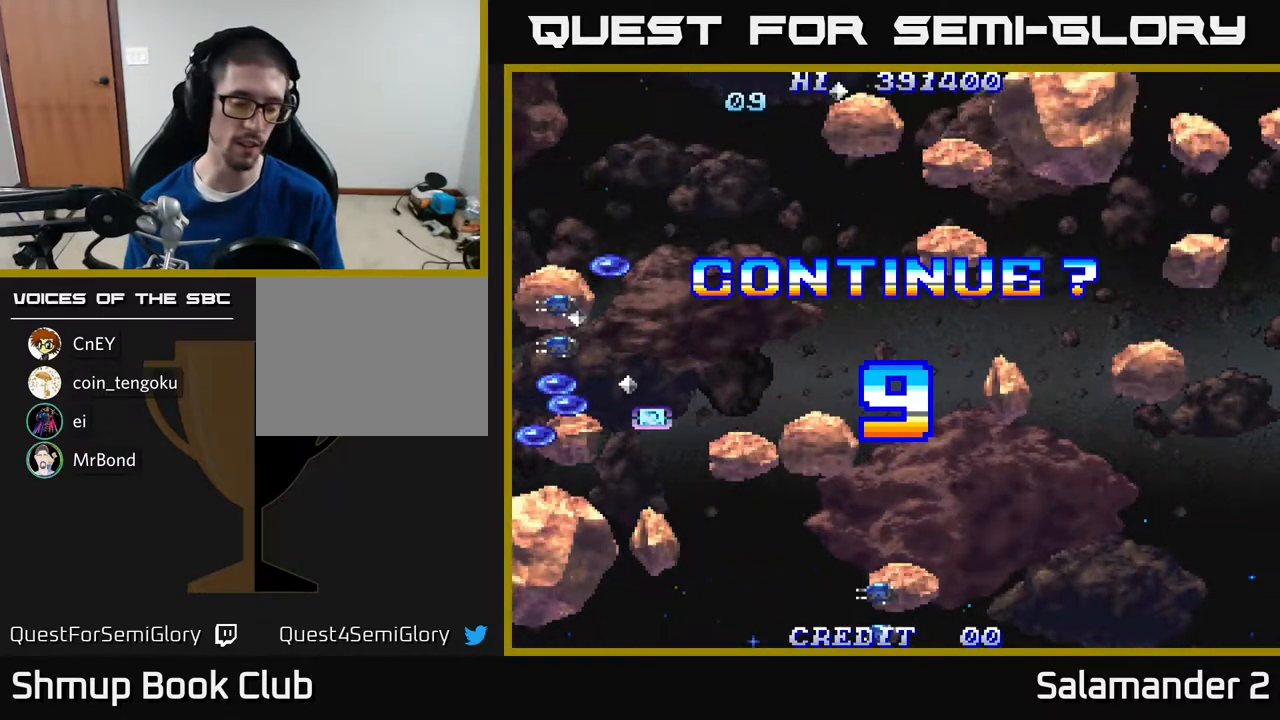
{"buttons": [], "right_stick": "center", "events": [[50, "X", "up"], [67, "A", "up"], [133, "A", "down"], [133, "X", "down"], [267, "X", "up"], [283, "A", "up"], [350, "A", "down"], [367, "X", "down"], [450, "X", "up"], [467, "A", "up"]]}
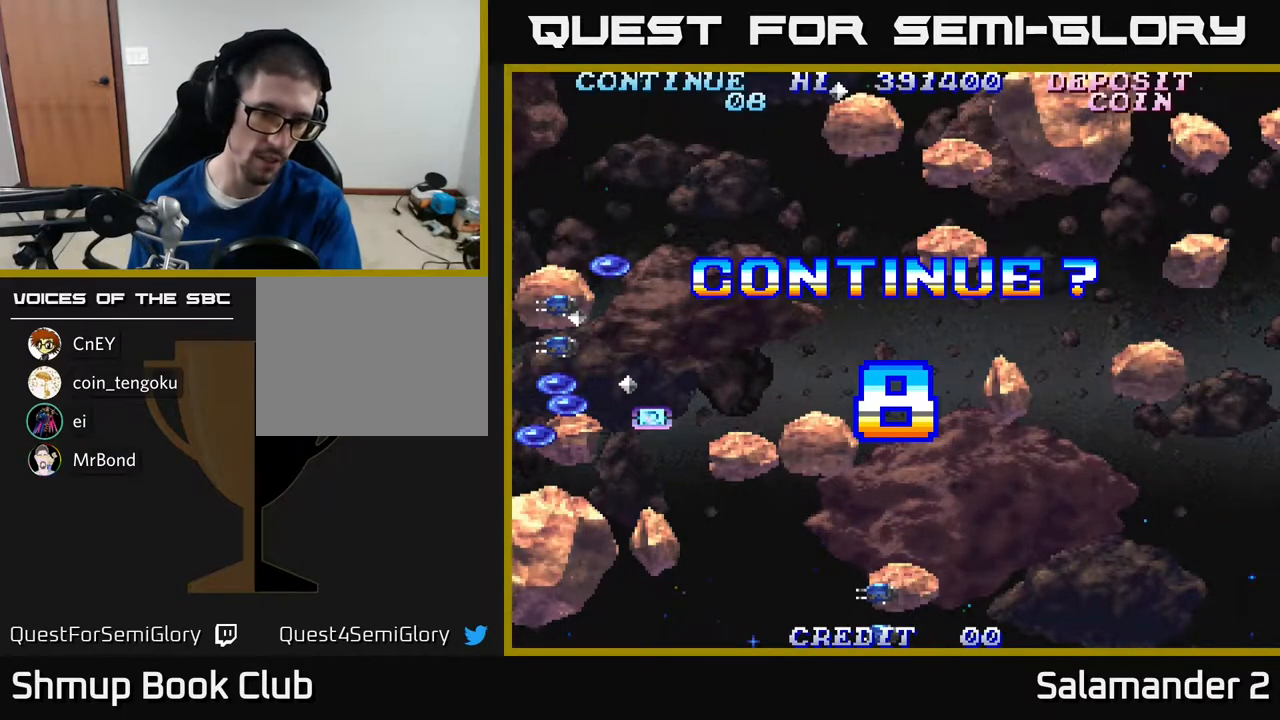
{"buttons": ["A", "X"], "right_stick": "center", "events": [[33, "A", "down"], [33, "X", "down"], [150, "X", "up"], [167, "A", "up"], [233, "A", "down"], [250, "X", "down"], [333, "X", "up"], [350, "A", "up"], [433, "A", "down"], [433, "X", "down"]]}
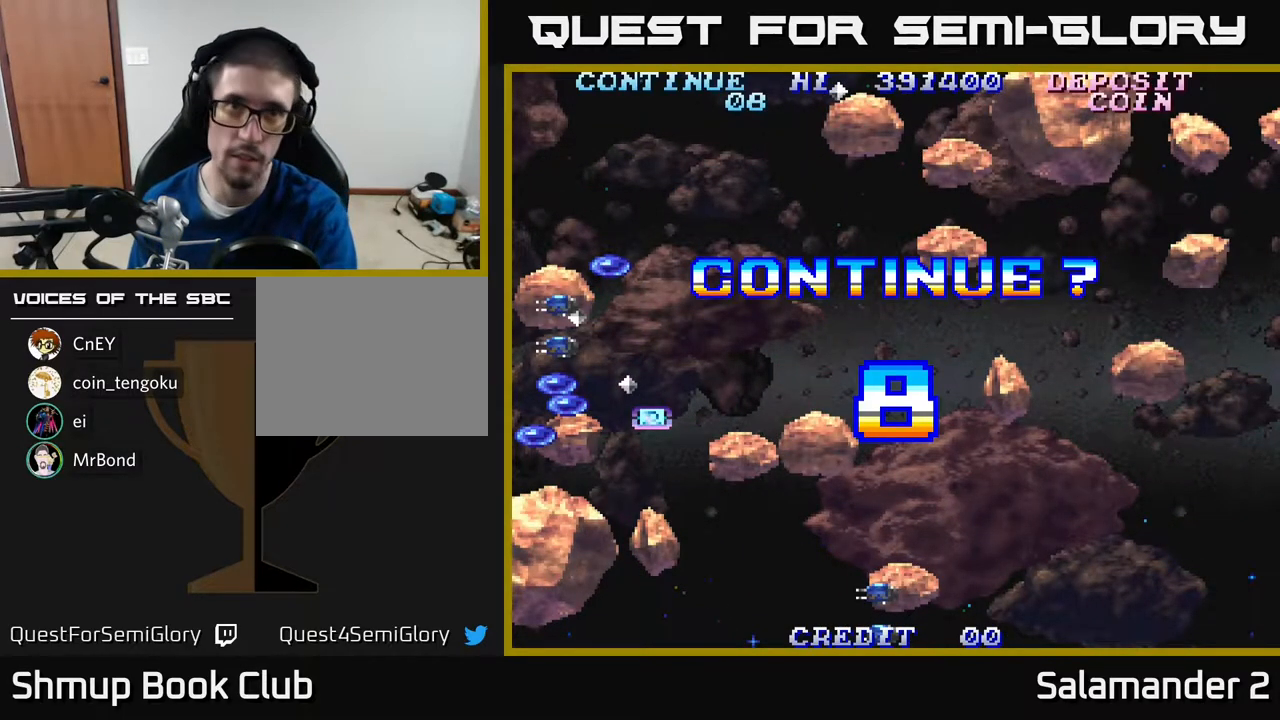
{"buttons": ["A"], "right_stick": "center", "events": [[50, "A", "up"], [50, "X", "up"], [133, "A", "down"], [133, "X", "down"], [217, "A", "up"], [217, "X", "up"], [300, "X", "down"], [450, "X", "up"], [483, "A", "down"]]}
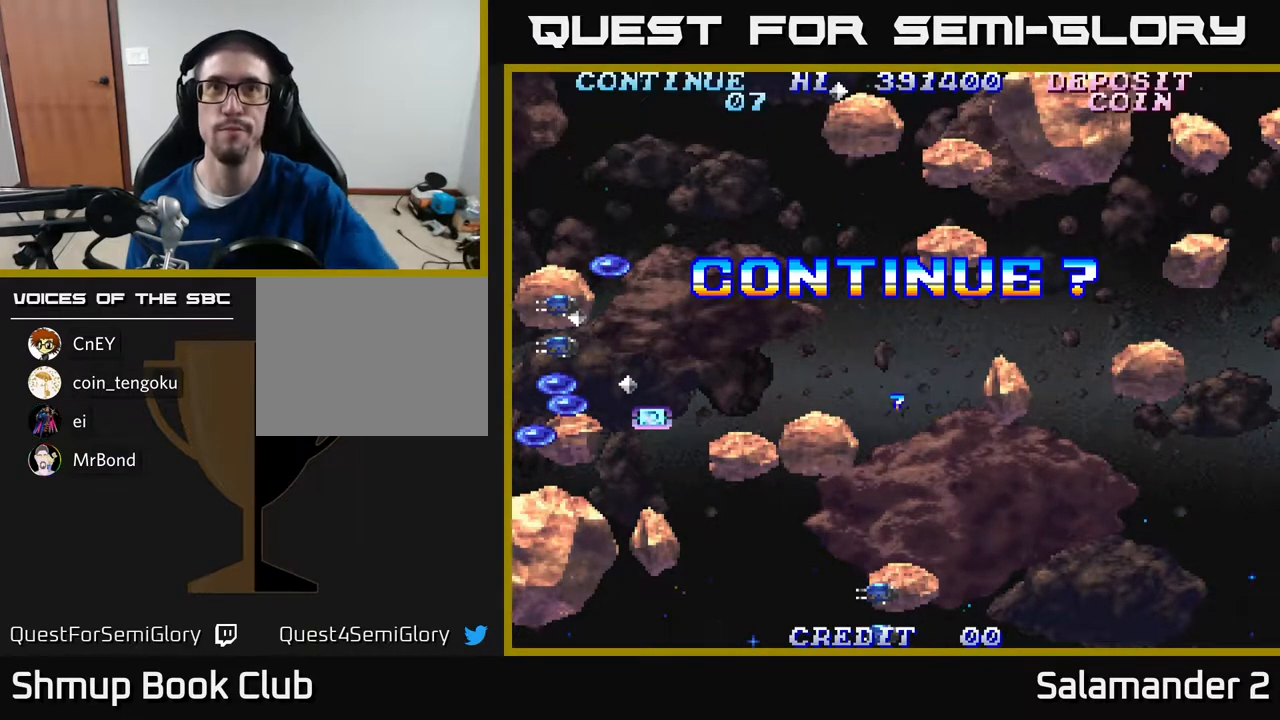
{"buttons": ["X"], "right_stick": "center", "events": [[67, "X", "down"], [100, "A", "up"], [167, "A", "down"], [183, "X", "up"], [267, "X", "down"], [300, "A", "up"], [383, "A", "down"], [417, "X", "up"], [483, "X", "down"], [500, "A", "up"]]}
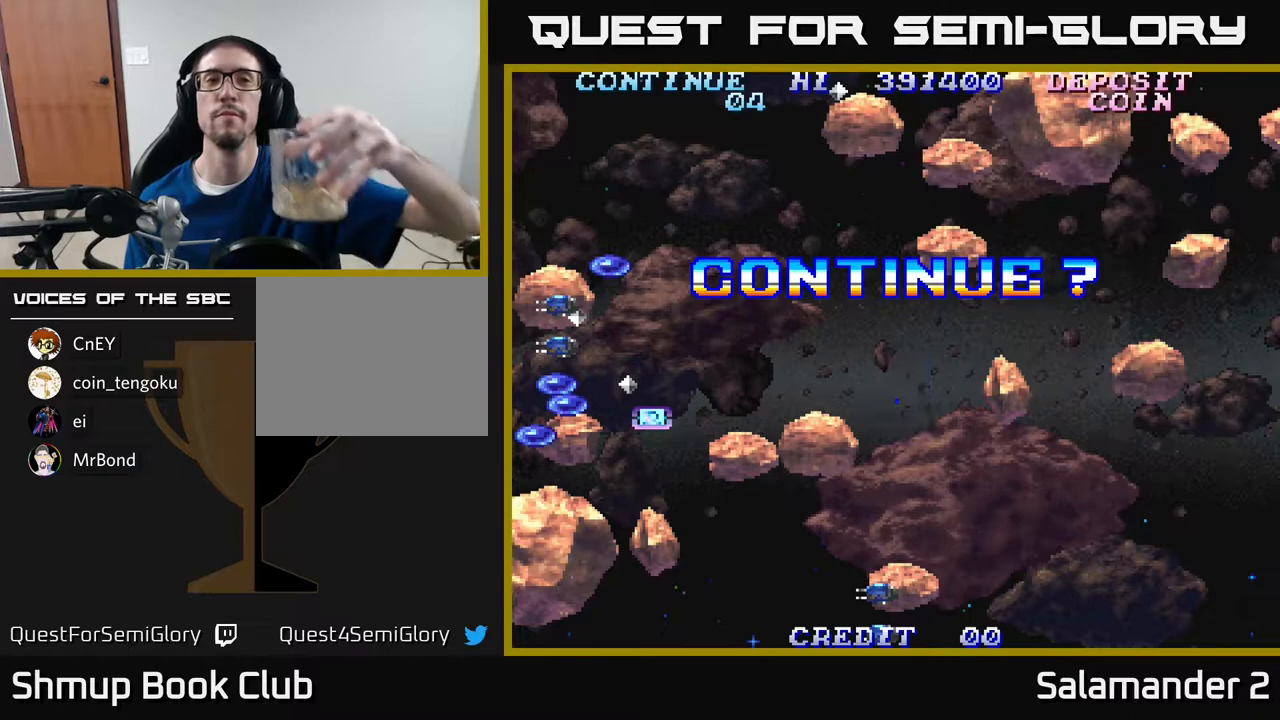
{"buttons": ["A", "X"], "right_stick": "center", "events": [[67, "A", "down"], [100, "X", "up"], [183, "X", "down"], [217, "A", "up"], [283, "A", "down"], [333, "X", "up"], [400, "X", "down"]]}
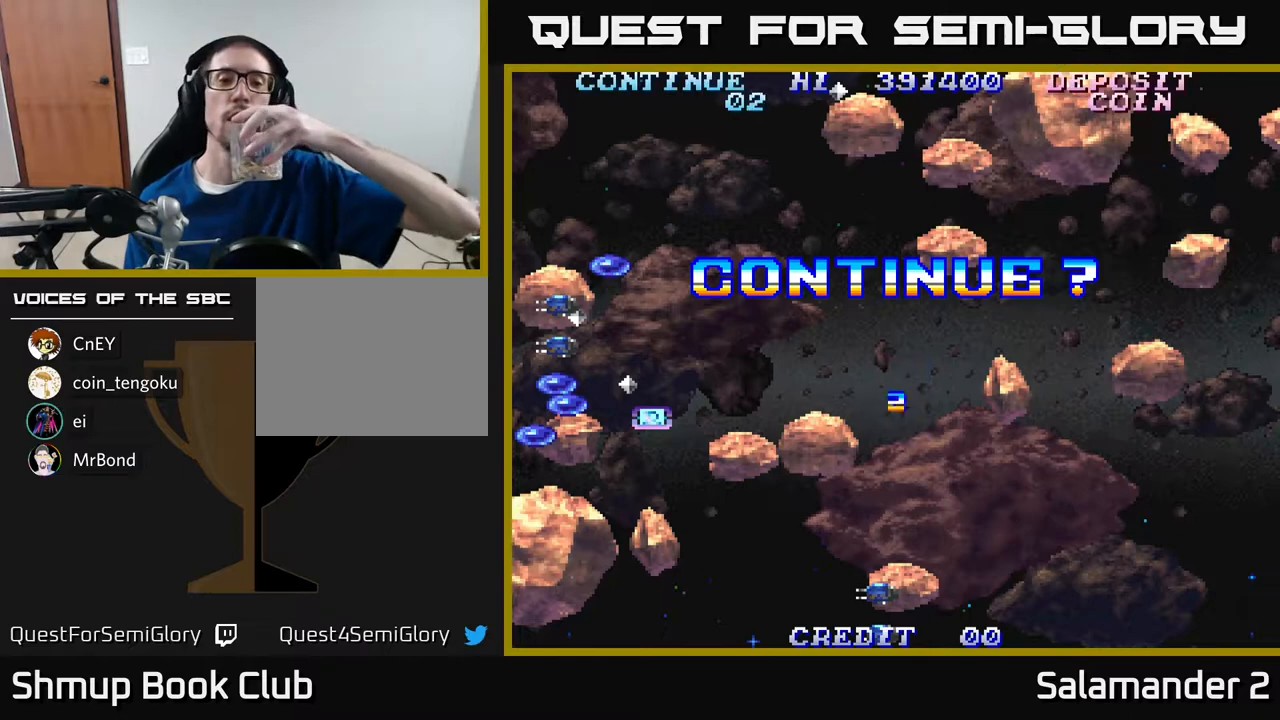
{"buttons": ["A", "X"], "right_stick": "center", "events": [[17, "X", "up"], [100, "X", "down"], [217, "X", "up"], [233, "A", "up"], [283, "A", "down"], [283, "X", "down"], [367, "X", "up"], [400, "A", "up"], [450, "A", "down"], [467, "X", "down"]]}
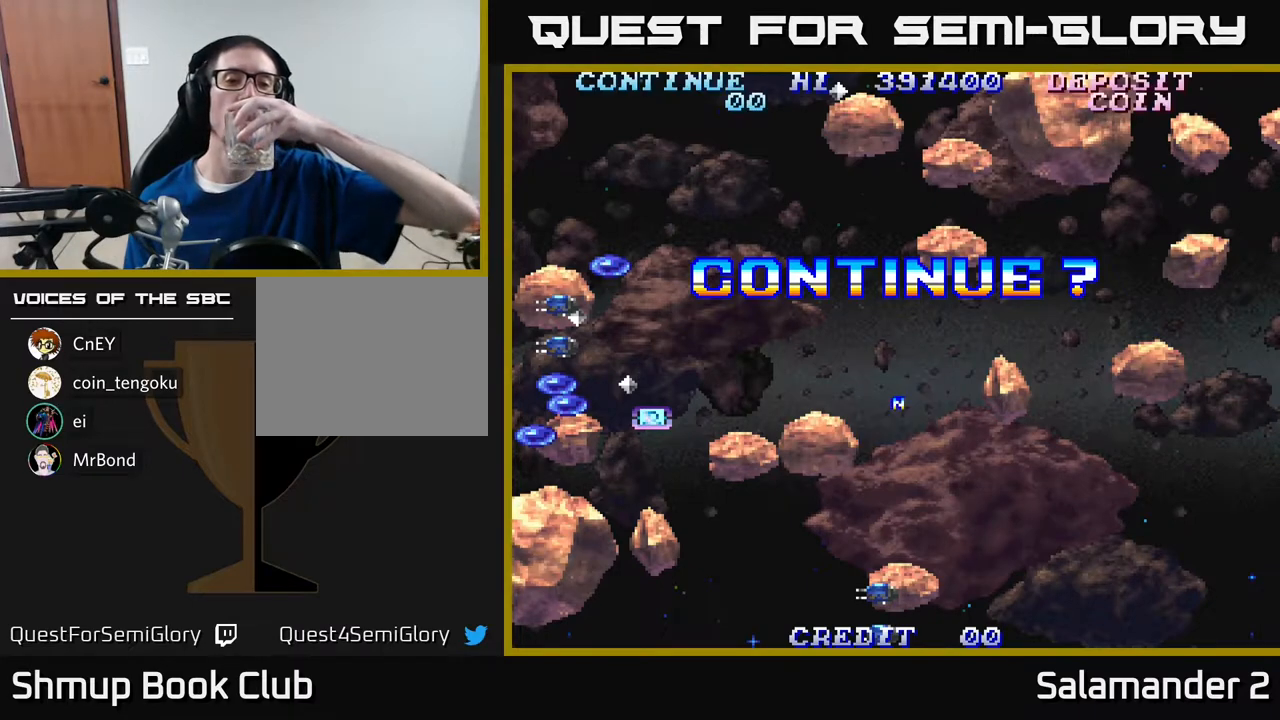
{"buttons": [], "right_stick": "center", "events": [[67, "X", "up"], [83, "A", "up"], [150, "A", "down"], [150, "X", "down"], [250, "X", "up"], [267, "A", "up"], [317, "A", "down"], [317, "X", "down"], [450, "X", "up"], [483, "A", "up"]]}
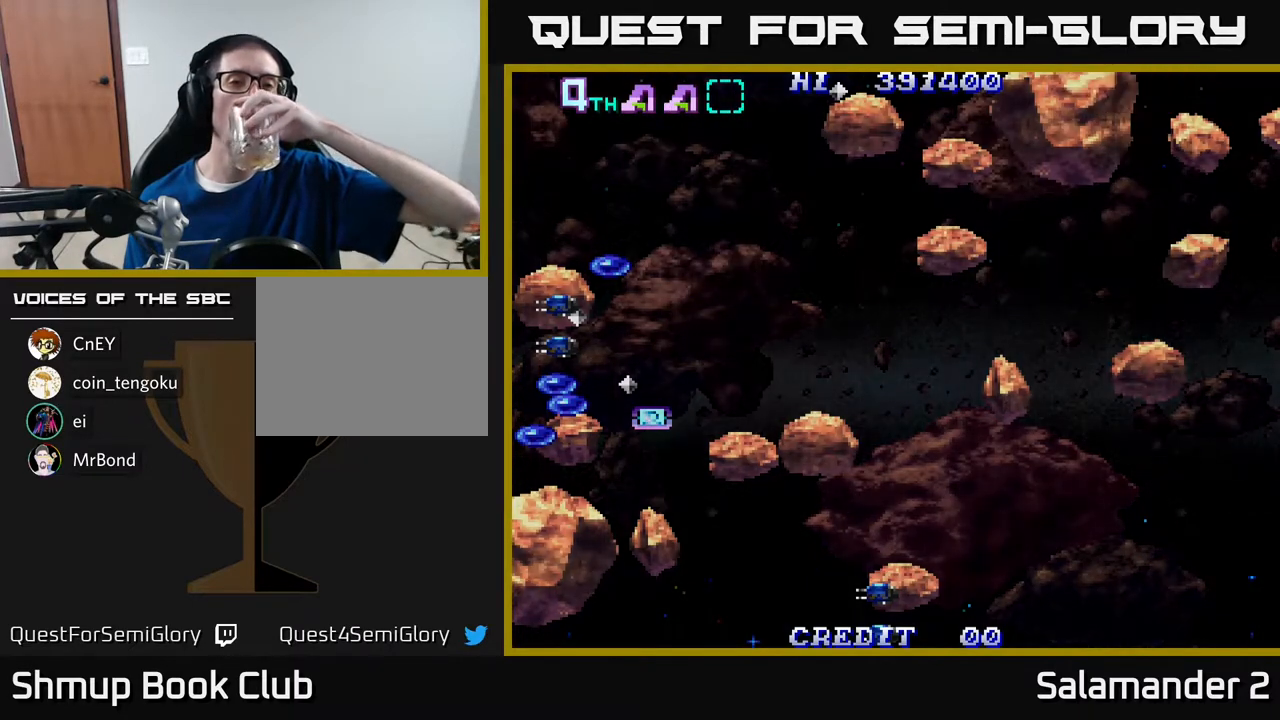
{"buttons": ["A", "X"], "right_stick": "center", "events": [[33, "A", "down"], [33, "X", "down"], [150, "A", "up"], [150, "X", "up"], [200, "A", "down"], [217, "X", "down"], [317, "X", "up"], [350, "A", "up"], [433, "A", "down"], [467, "X", "down"]]}
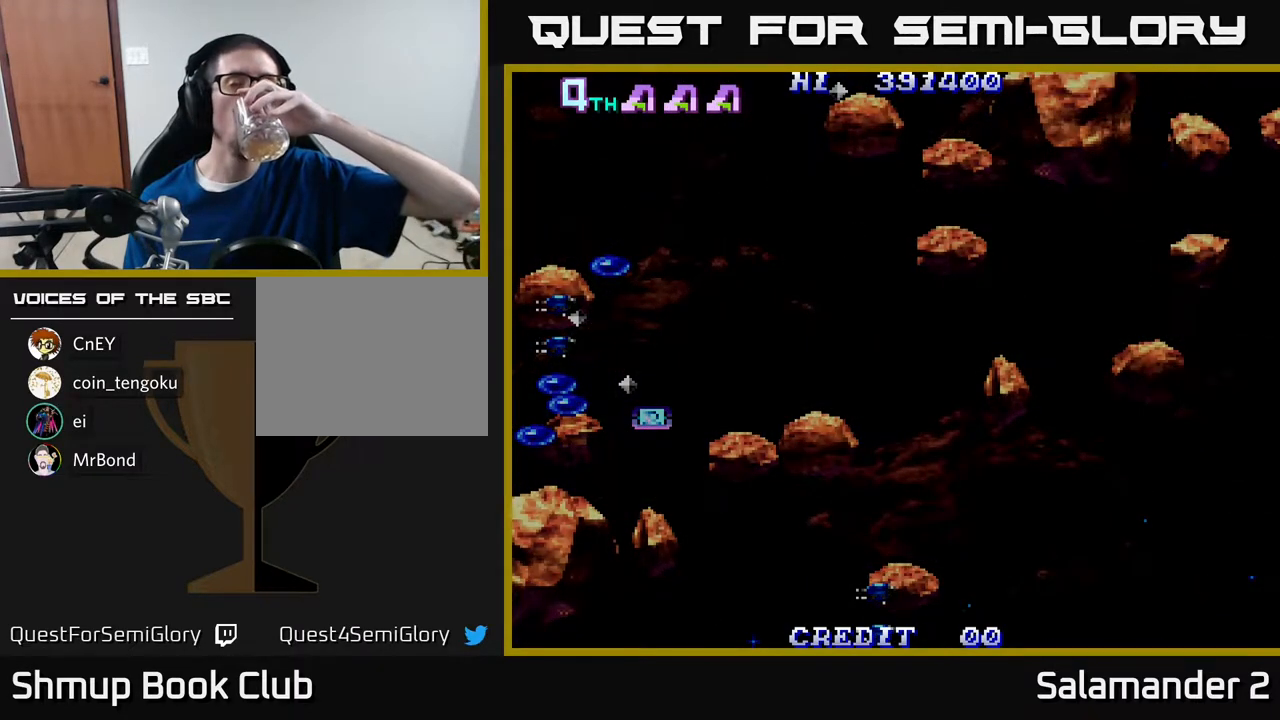
{"buttons": [], "right_stick": "center", "events": [[67, "A", "up"], [100, "X", "up"], [183, "A", "down"], [383, "A", "up"]]}